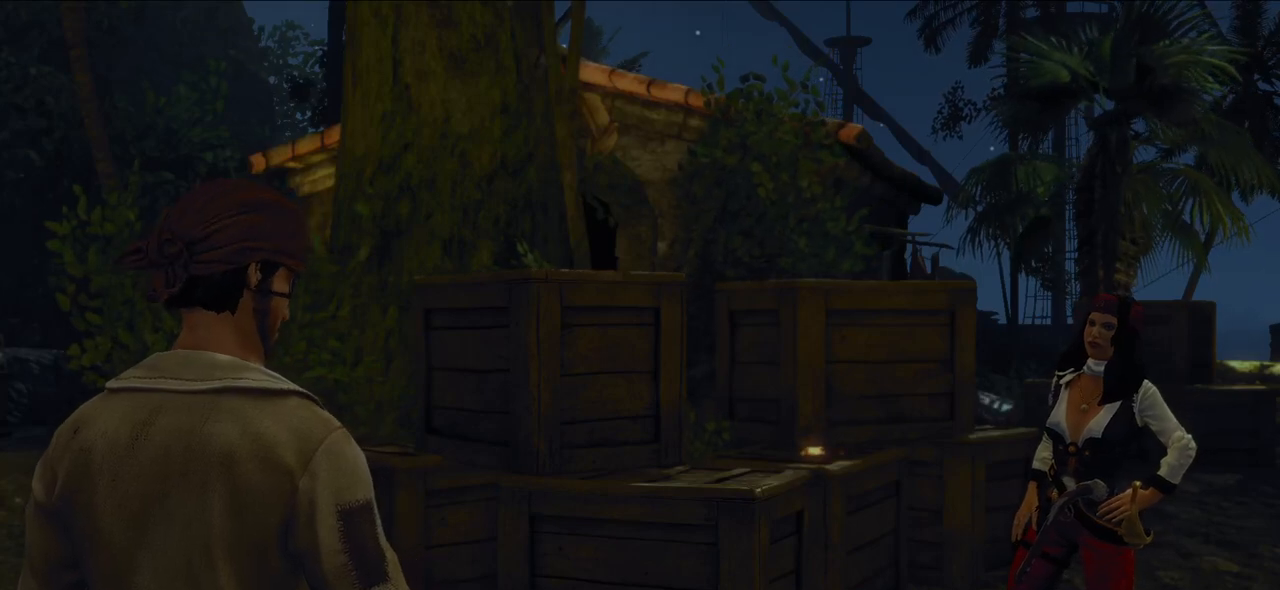
Gameplay with keyboard and mouse; each line is a JSON object with the keys and mouse buttons held at the frame after it. "events" lists presses ("down") and releases ("up") of "a", "ctrl", "d", "e", "q", "s", "shift", "space", "w", "mouse_left", "mouse_wheel", "mouse_right", "mouse_mb4" and "mouse_mb5" between this image and that frame as [ms after this image, input, new state], when the widget could be followed in between. "mouse_left", "mouse_wheel", "mouse_right", "mouse_mb4", "mouse_mb5" = the "left", "wheel", "right", "mb4", "mb5" buttons of the "mouse" list. No other keys are recorded. "wheel" means that the mouse wheel is clicked or scrolled. Mouse movement is not recorded.
{"keys": [], "mouse": [], "events": [[360, "mouse_left", "down"], [460, "mouse_left", "up"]]}
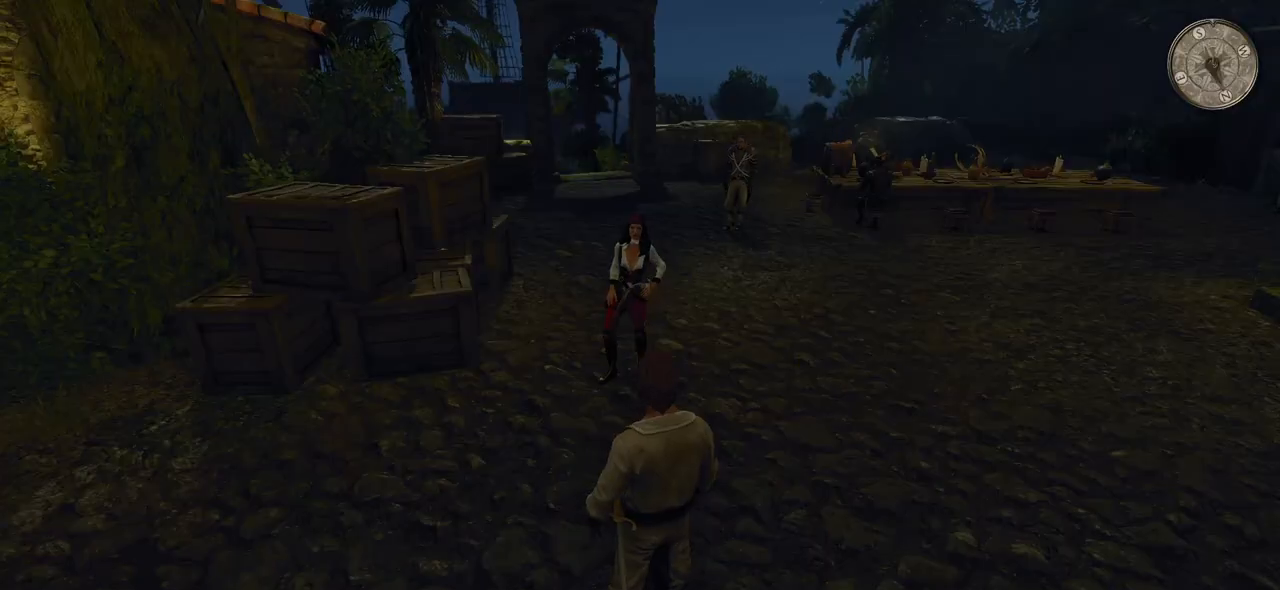
{"keys": ["w"], "mouse": [], "events": [[260, "w", "down"]]}
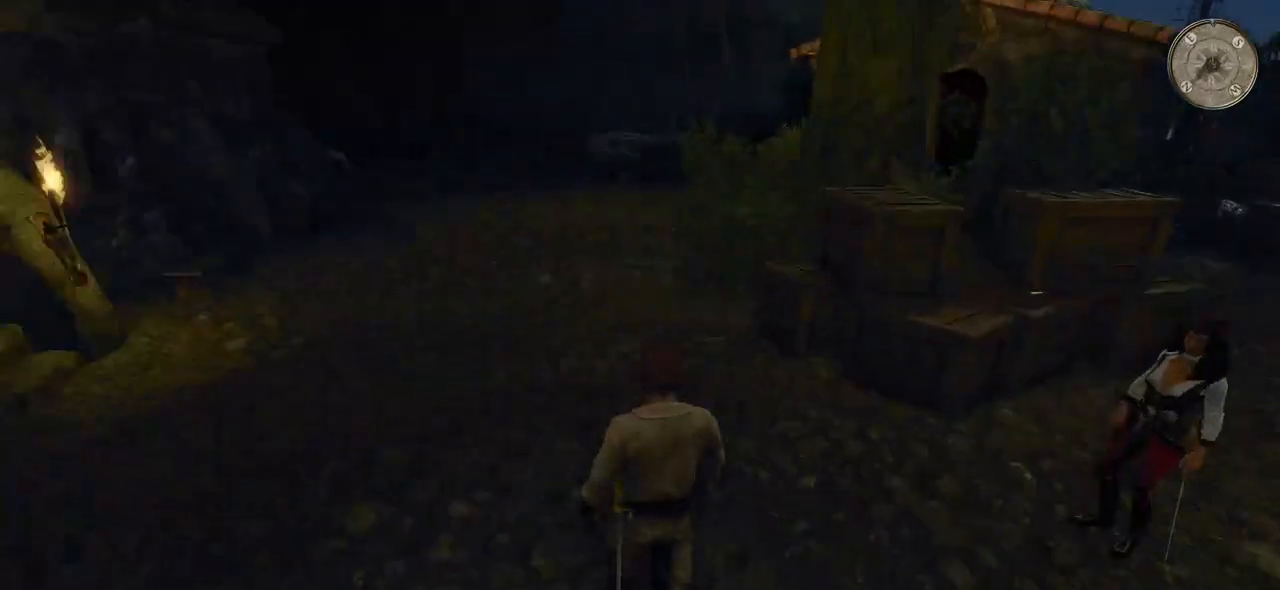
{"keys": ["w"], "mouse": [], "events": []}
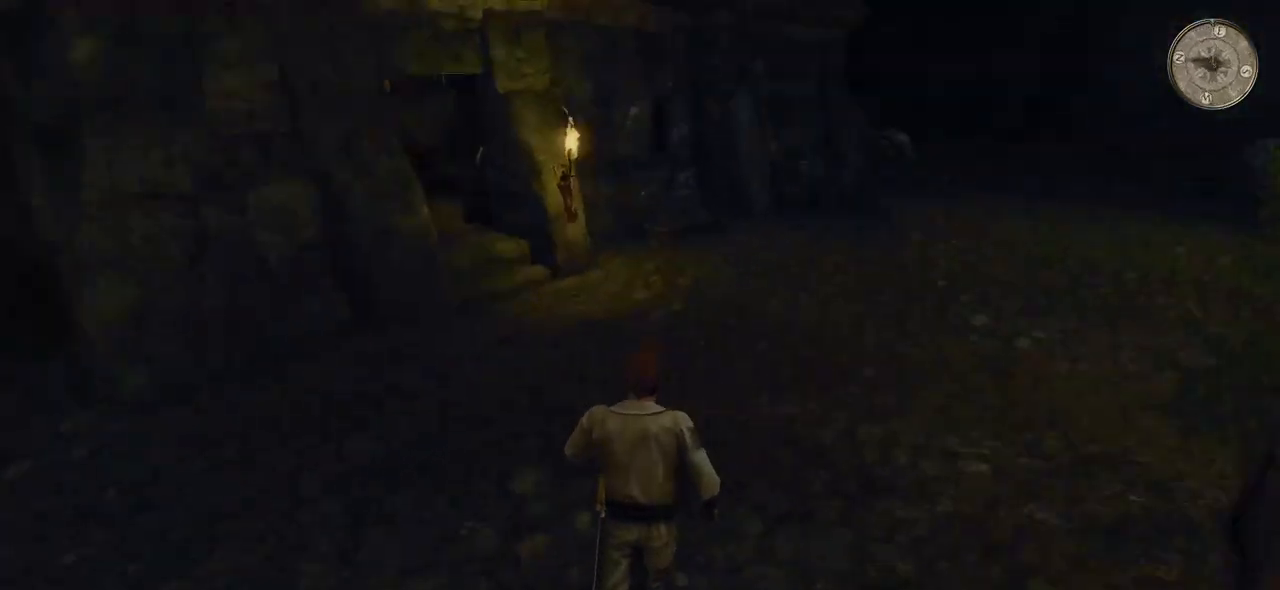
{"keys": ["w"], "mouse": [], "events": []}
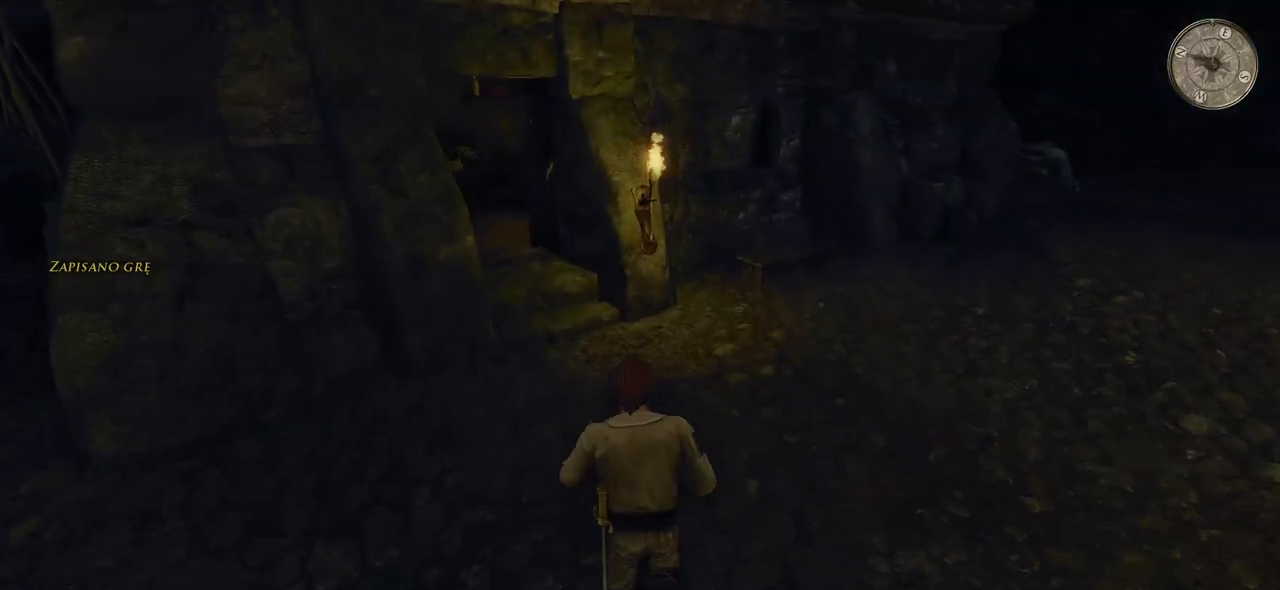
{"keys": ["d", "w"], "mouse": [], "events": [[420, "d", "down"]]}
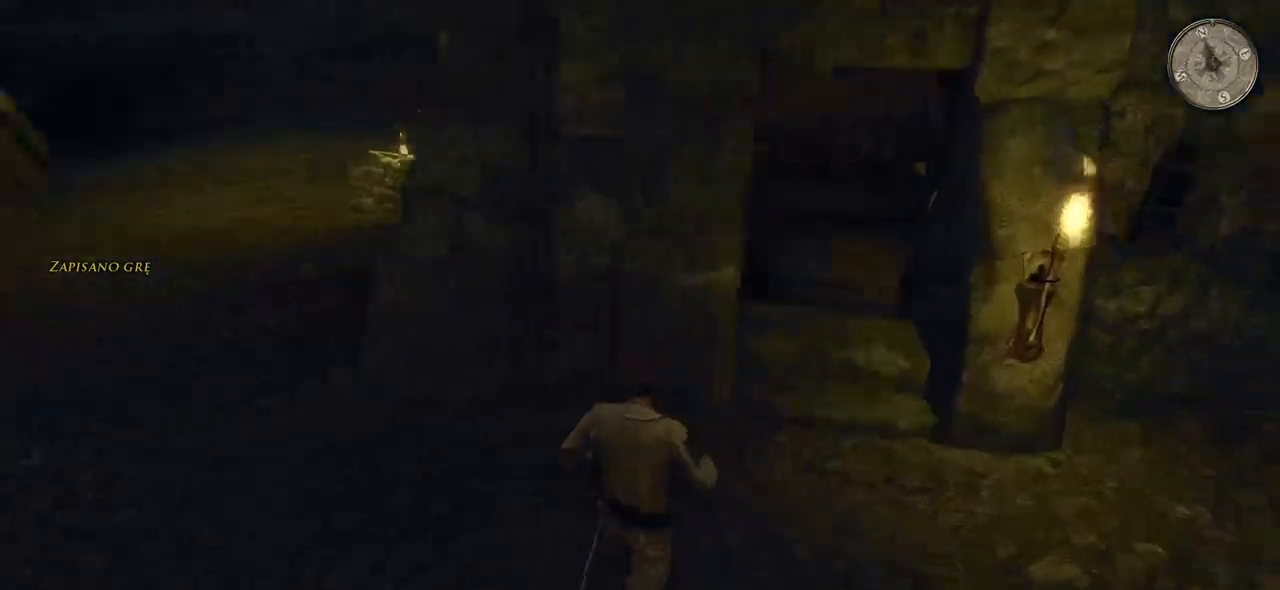
{"keys": ["d", "w"], "mouse": [], "events": []}
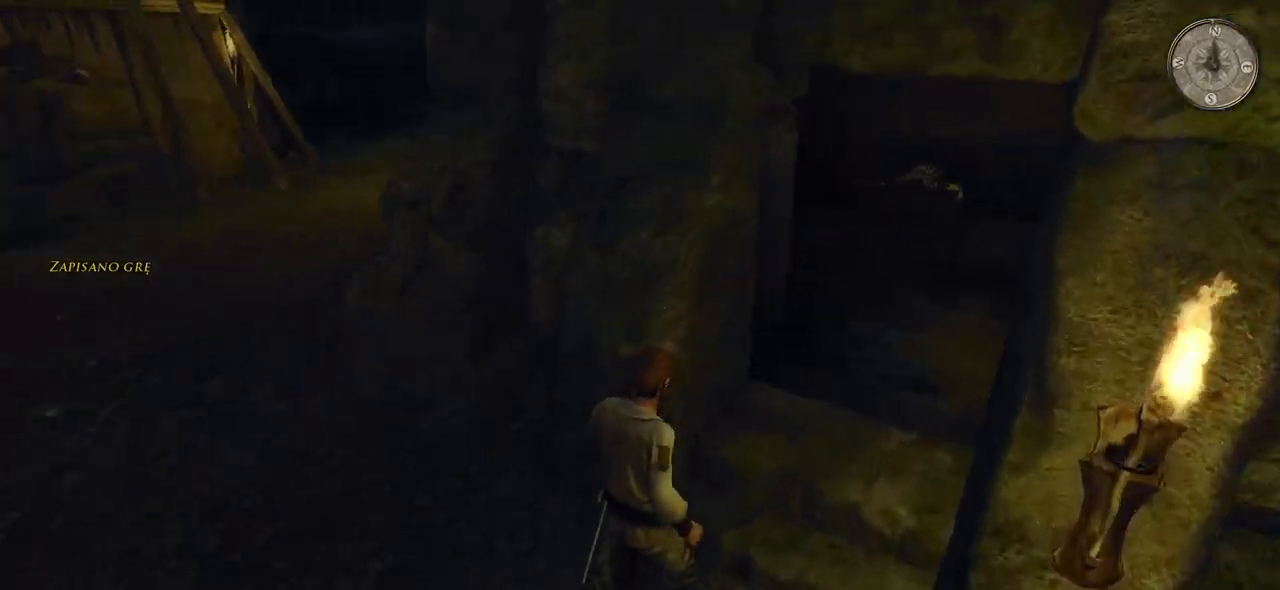
{"keys": ["a", "w"], "mouse": [], "events": [[340, "d", "up"], [480, "a", "down"]]}
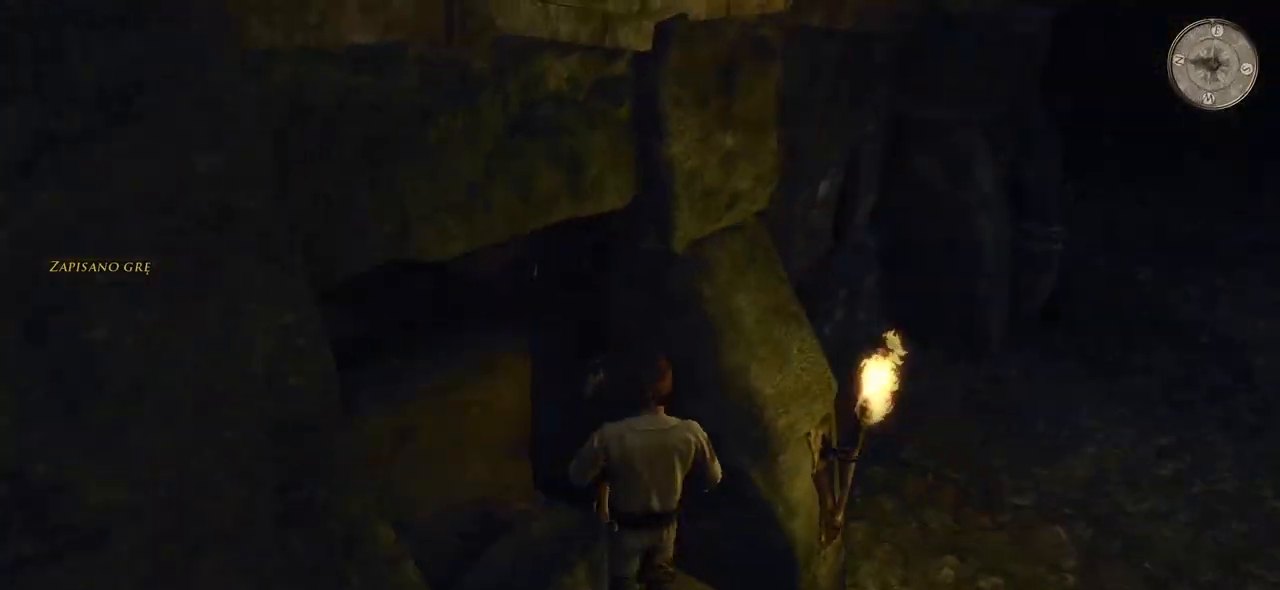
{"keys": [], "mouse": [], "events": [[160, "w", "up"], [280, "a", "up"]]}
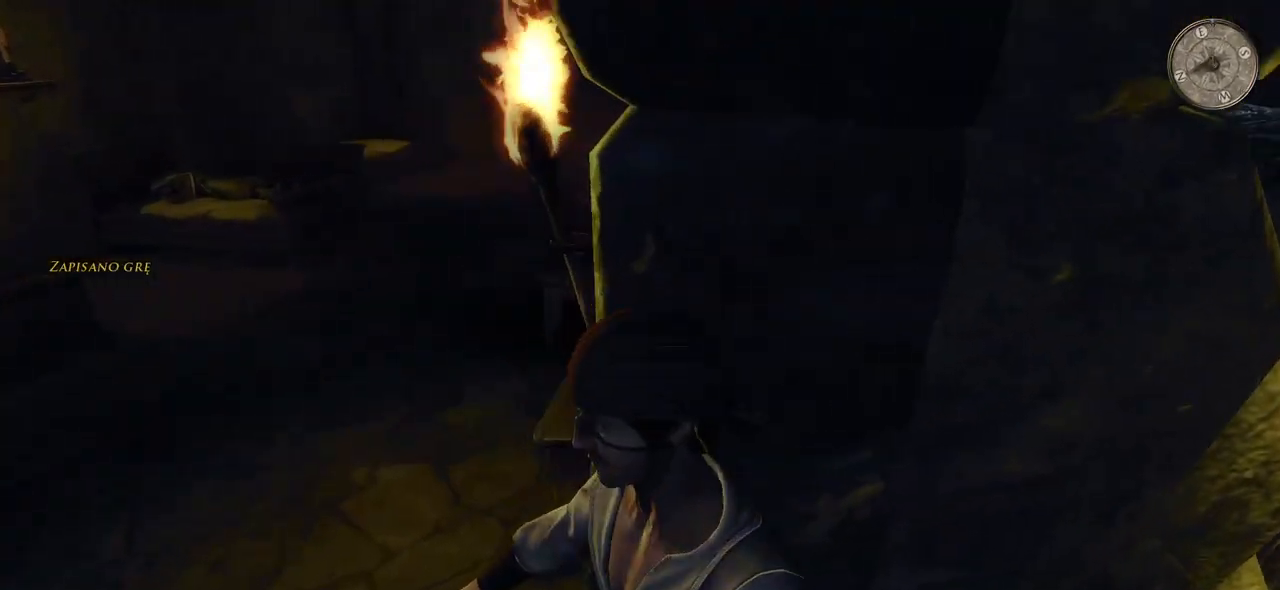
{"keys": ["a"], "mouse": [], "events": [[380, "a", "down"]]}
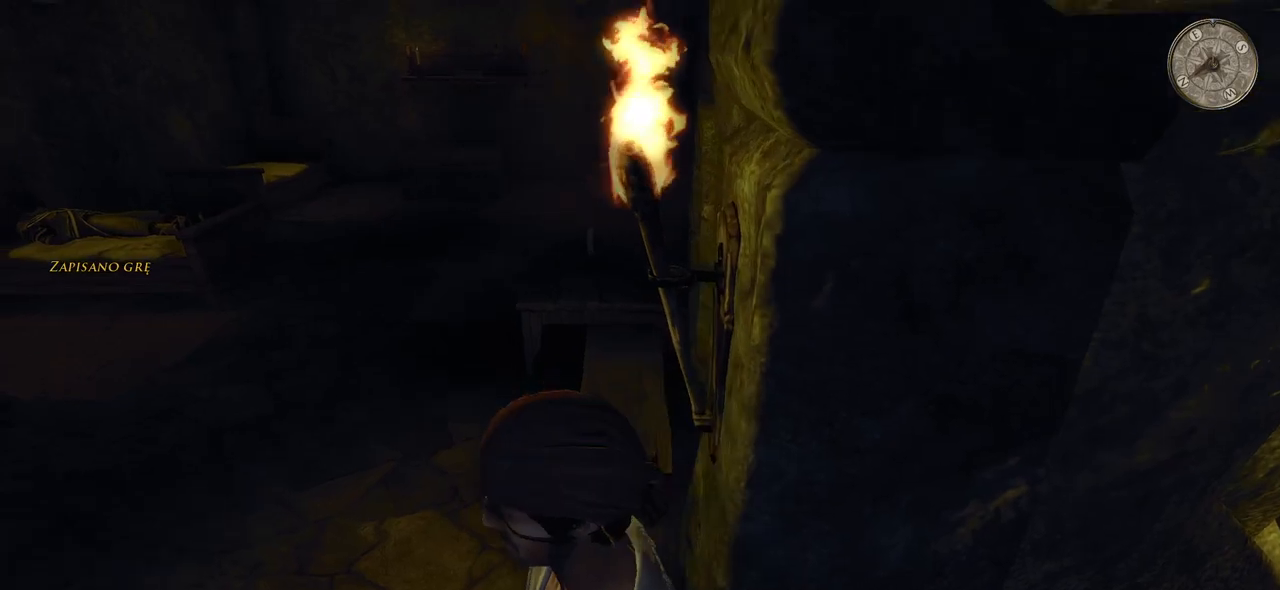
{"keys": [], "mouse": [], "events": [[160, "a", "up"]]}
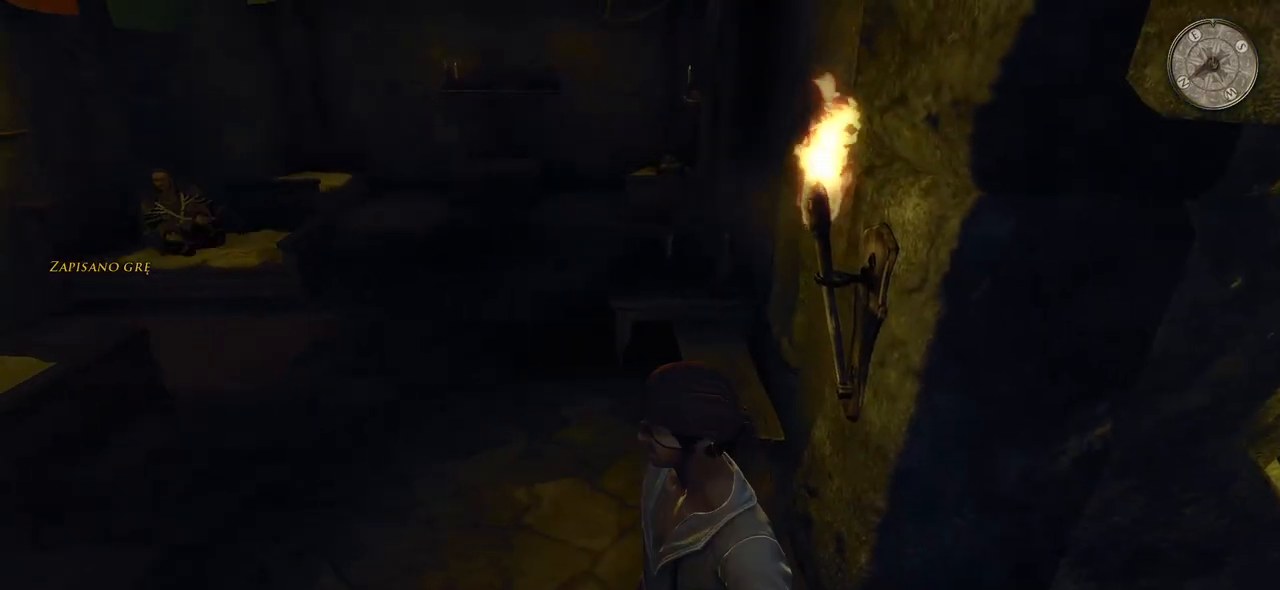
{"keys": ["d"], "mouse": [], "events": [[460, "d", "down"]]}
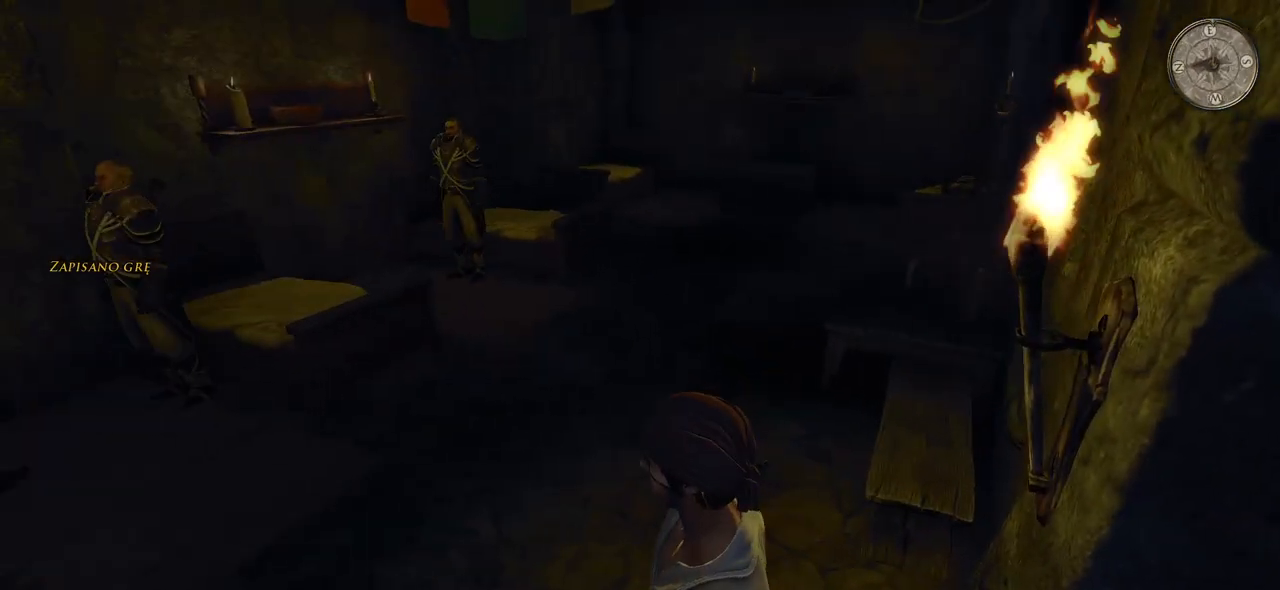
{"keys": ["d", "w"], "mouse": [], "events": [[360, "w", "down"]]}
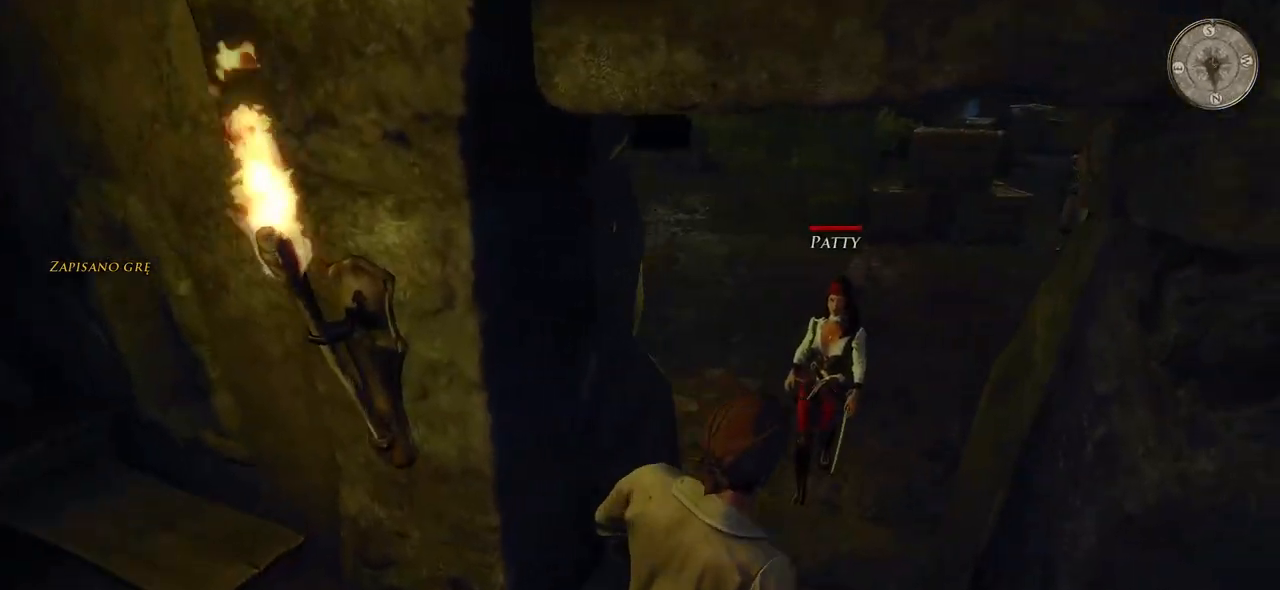
{"keys": ["w"], "mouse": [], "events": [[120, "d", "up"]]}
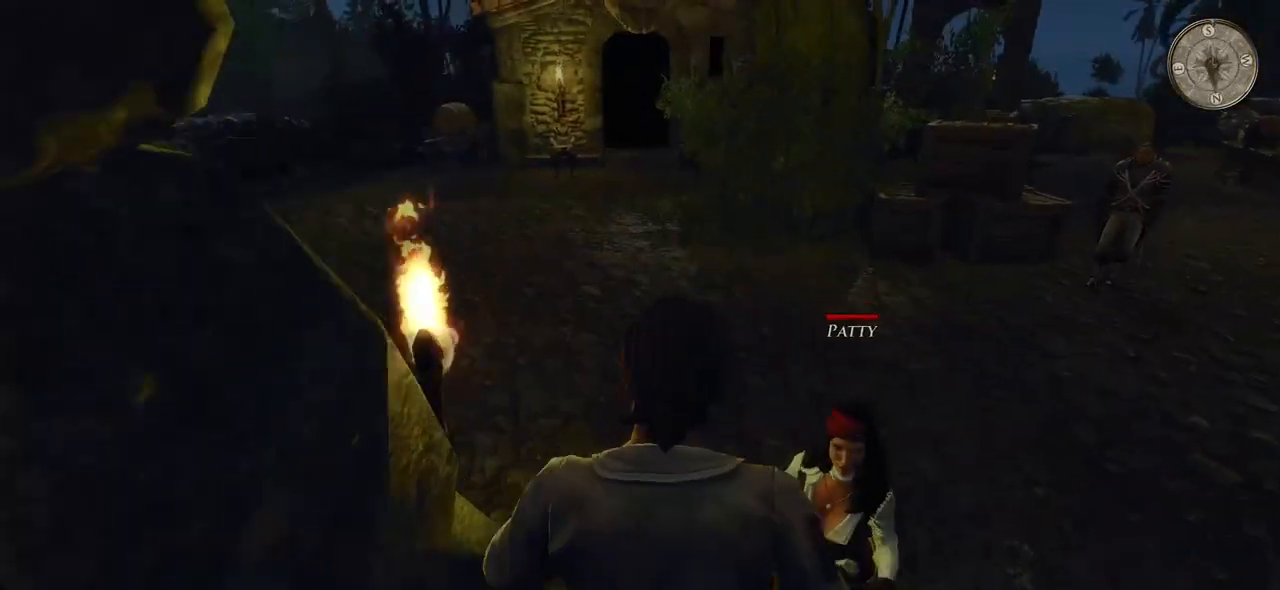
{"keys": ["d", "w"], "mouse": [], "events": [[80, "d", "down"]]}
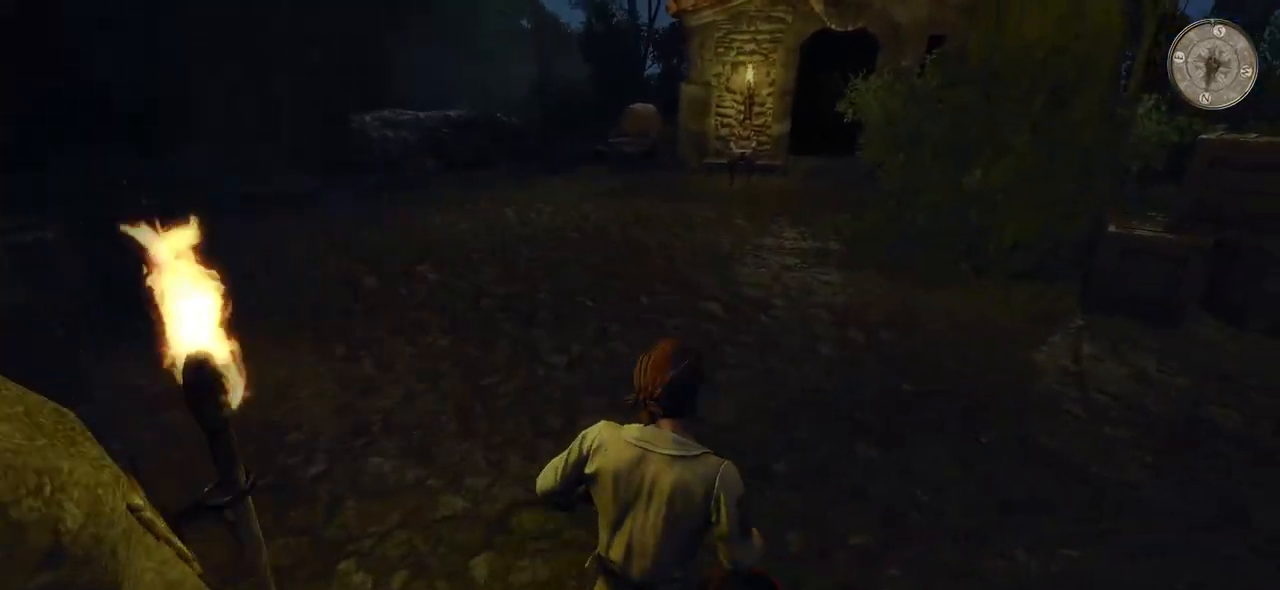
{"keys": ["a", "w"], "mouse": [], "events": [[180, "d", "up"], [400, "a", "down"]]}
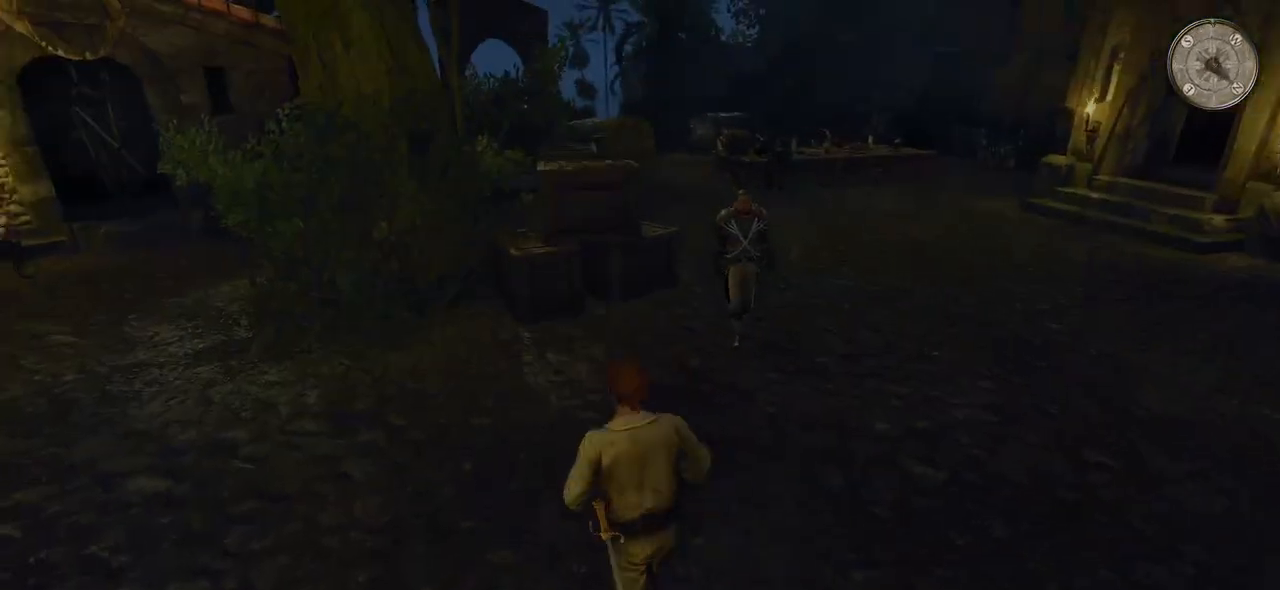
{"keys": ["a", "s"], "mouse": [], "events": [[60, "w", "up"], [380, "s", "down"]]}
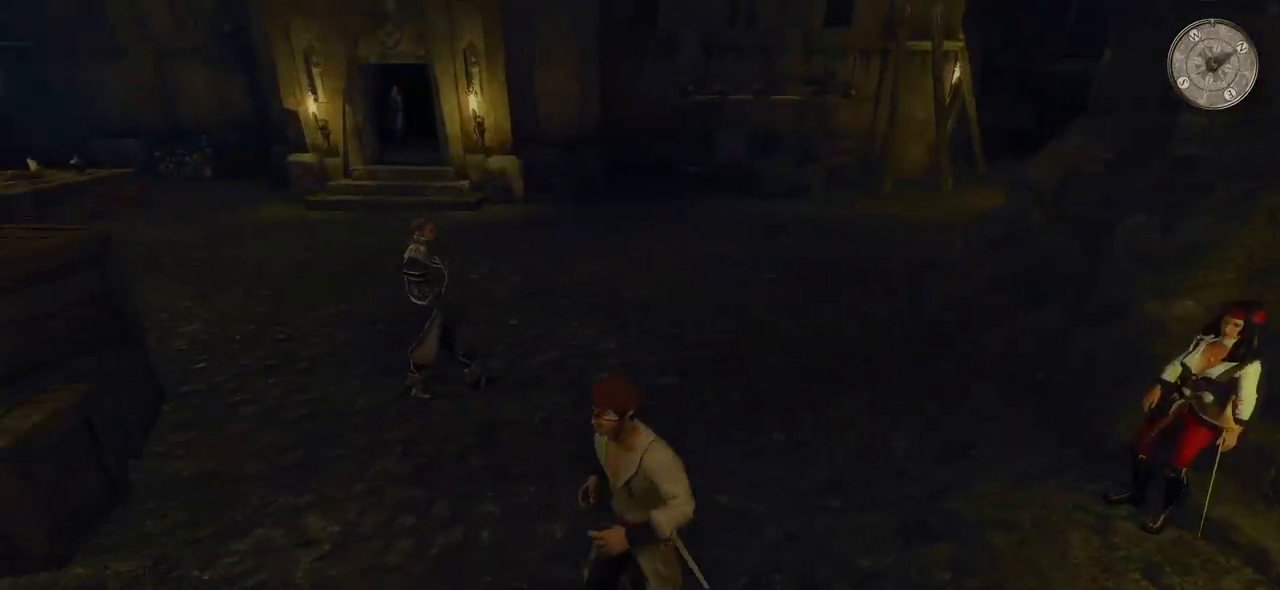
{"keys": ["a", "w"], "mouse": [], "events": [[140, "s", "up"], [420, "w", "down"]]}
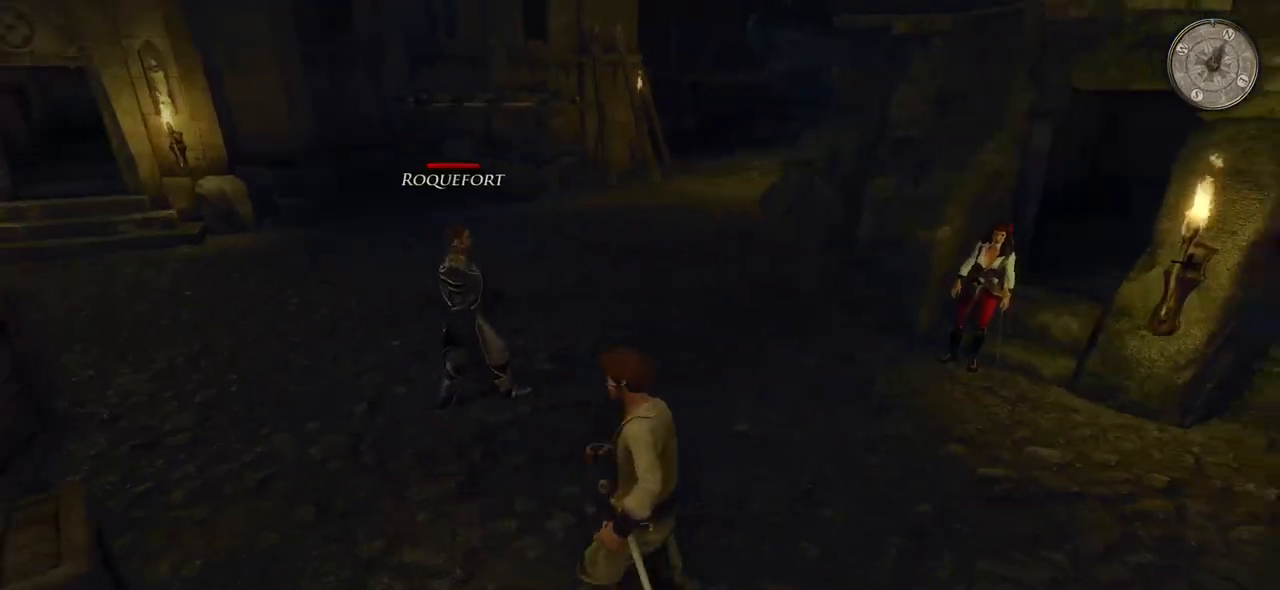
{"keys": ["a"], "mouse": [], "events": [[360, "w", "up"]]}
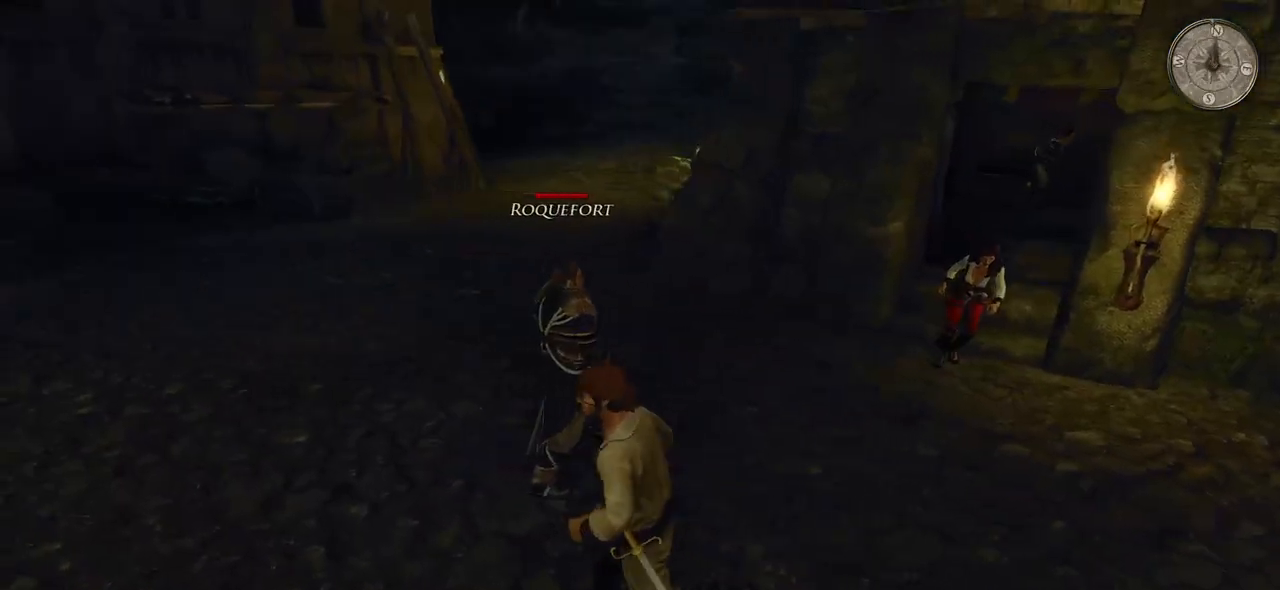
{"keys": [], "mouse": [], "events": [[180, "a", "up"]]}
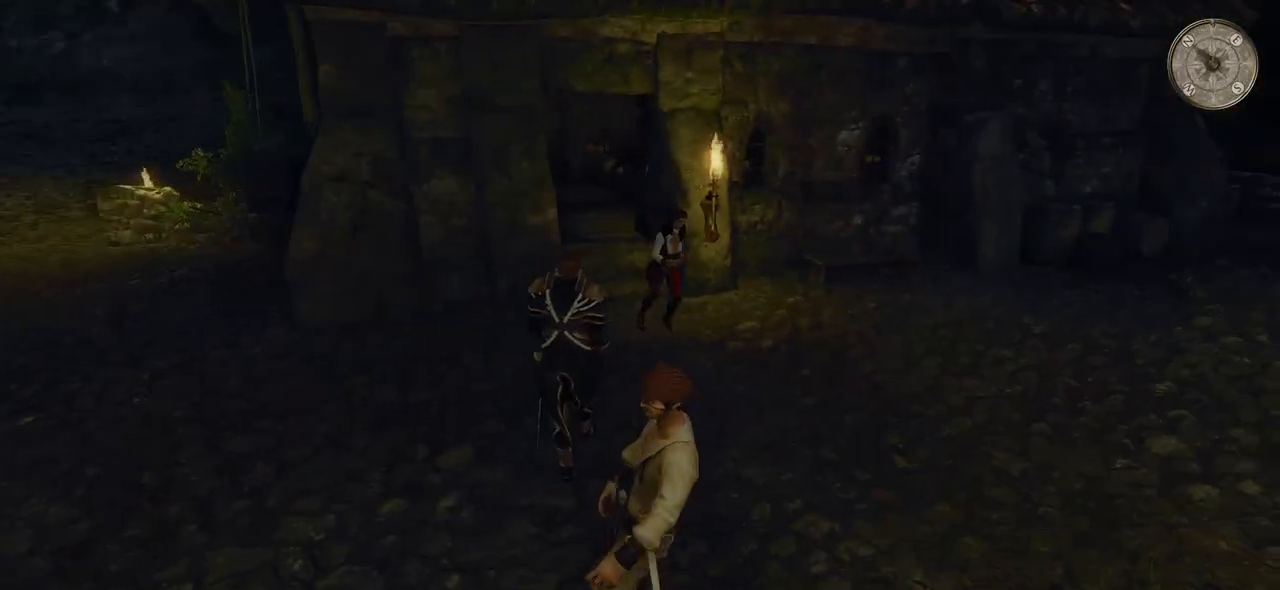
{"keys": ["a", "w"], "mouse": [], "events": [[200, "a", "down"], [240, "w", "down"]]}